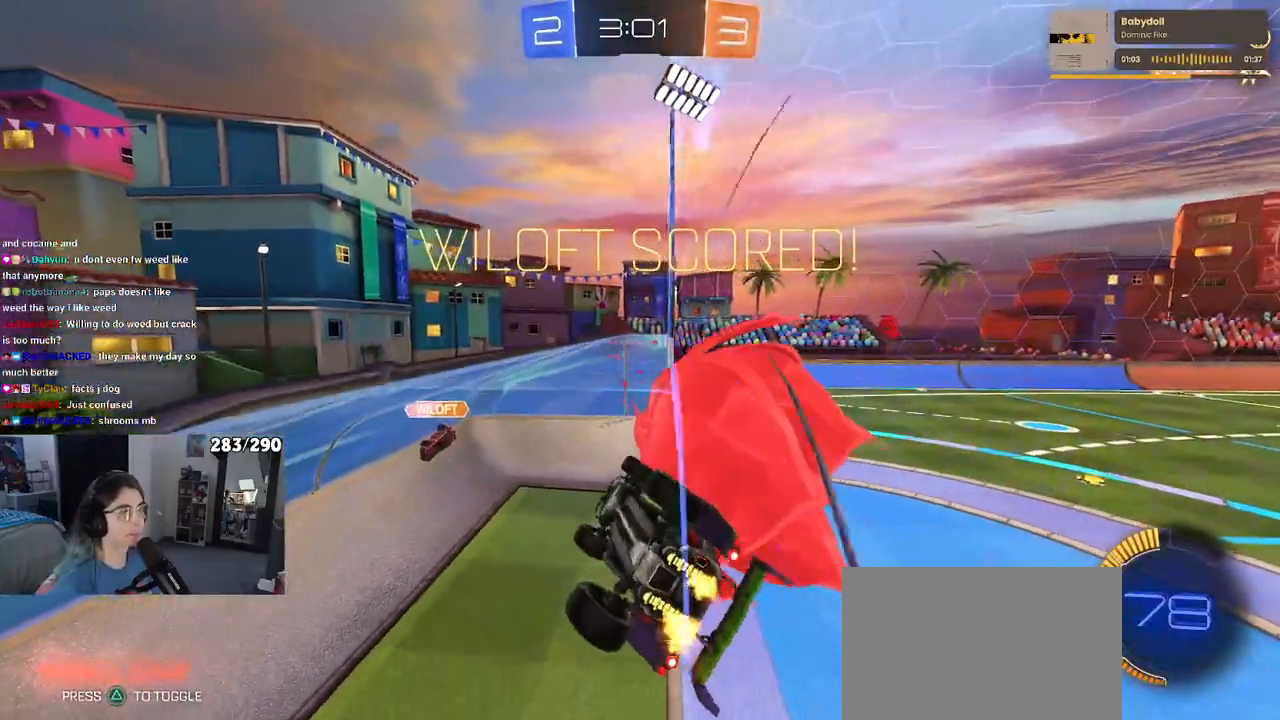
Gameplay with a controller (PlayStation layout); each line is a JSON object with the inputs held at the frame after it (dt_ms = milliseconds from this image to that frame). "events" lists button and stick changes between this image and that frame as [ms after this image, input, new state], when the widget could be followed in between. Not read: L1 R1 R2.
{"dt_ms": 500, "buttons": [], "left_stick": "center", "right_stick": "center", "events": []}
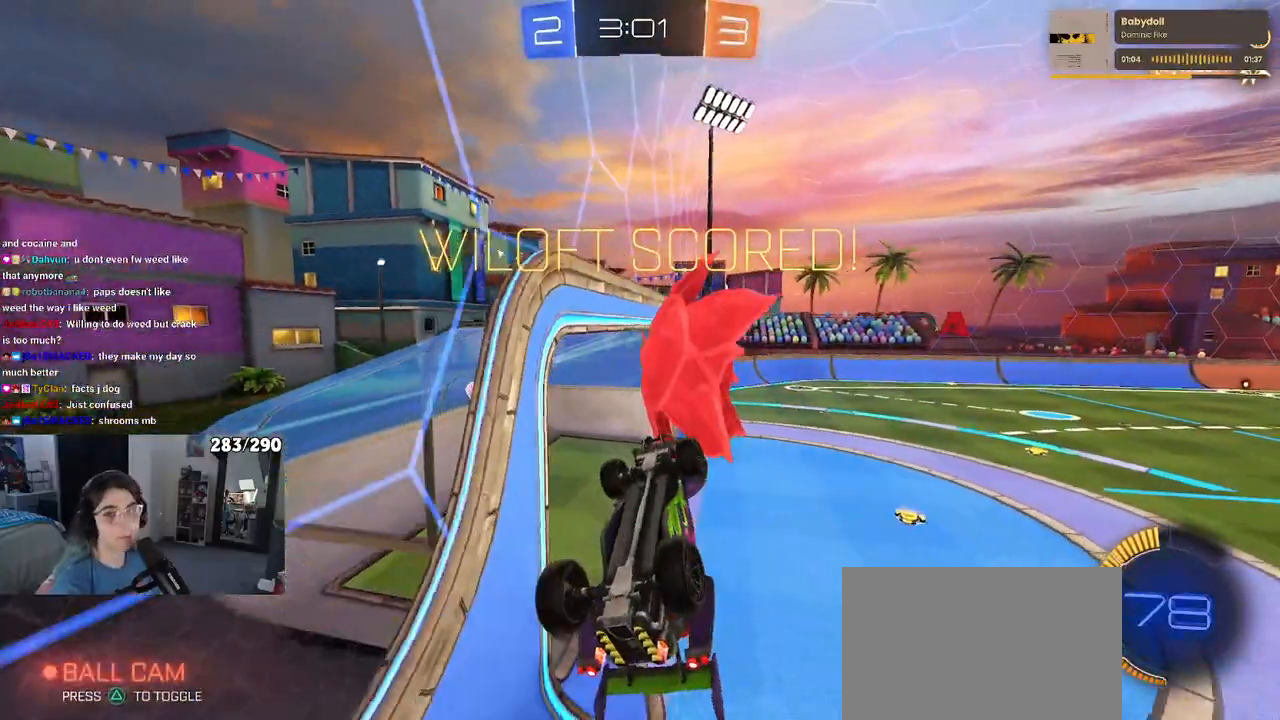
{"dt_ms": 500, "buttons": ["CROSS"], "left_stick": "center", "right_stick": "center", "events": [[500, "CROSS", "down"]]}
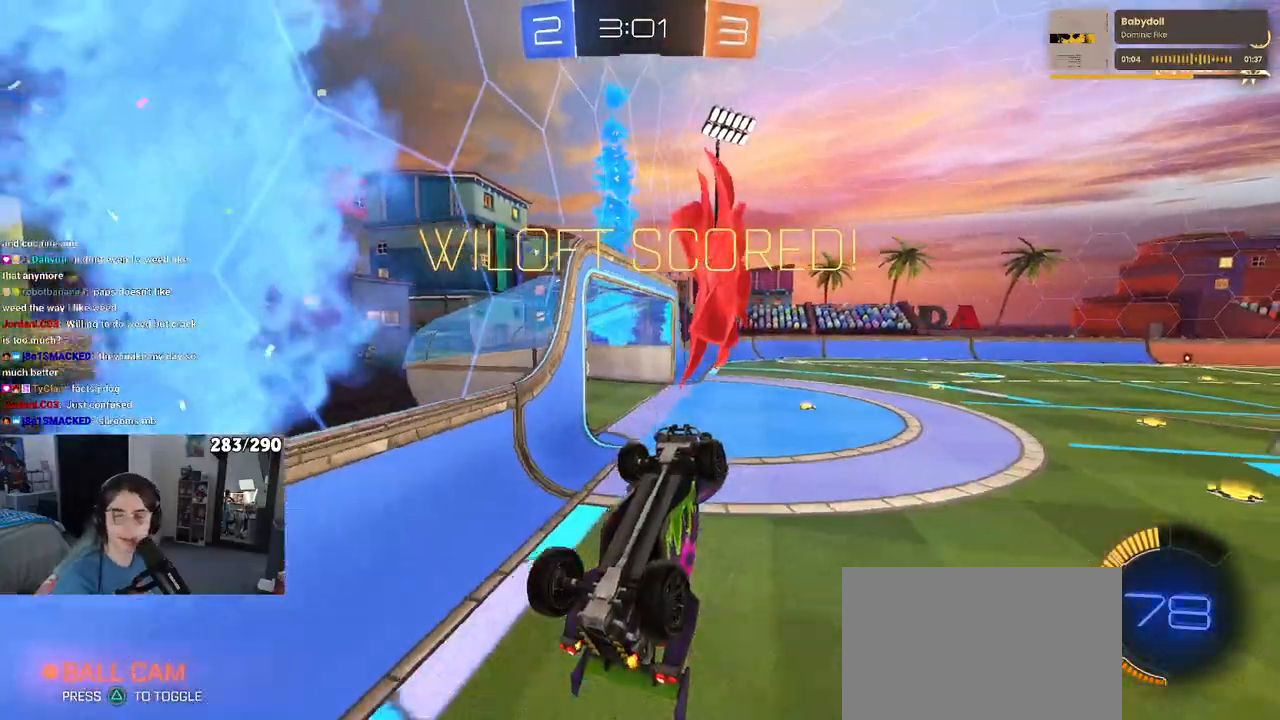
{"dt_ms": 500, "buttons": [], "left_stick": "center", "right_stick": "center", "events": [[67, "CROSS", "up"], [133, "CROSS", "down"], [250, "CROSS", "up"], [333, "CROSS", "down"], [467, "CROSS", "up"]]}
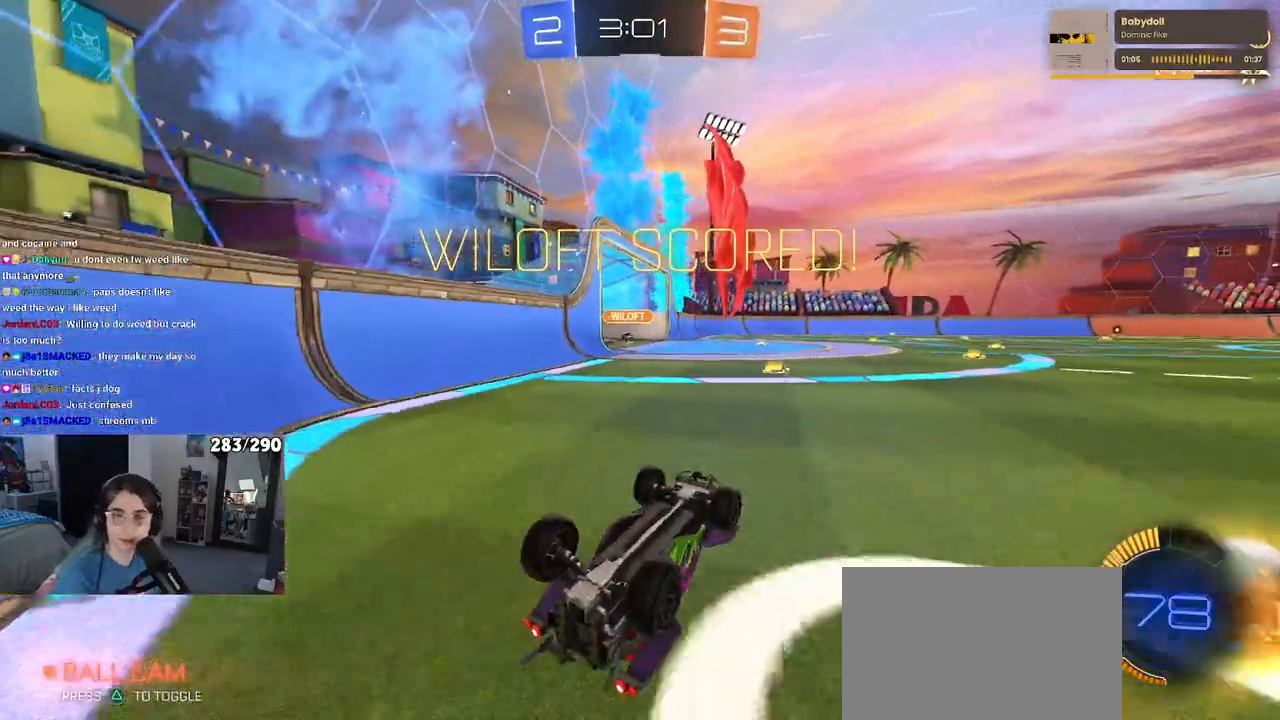
{"dt_ms": 500, "buttons": [], "left_stick": "center", "right_stick": "center", "events": [[67, "CROSS", "down"], [167, "CROSS", "up"], [200, "CROSS", "down"], [417, "CROSS", "up"]]}
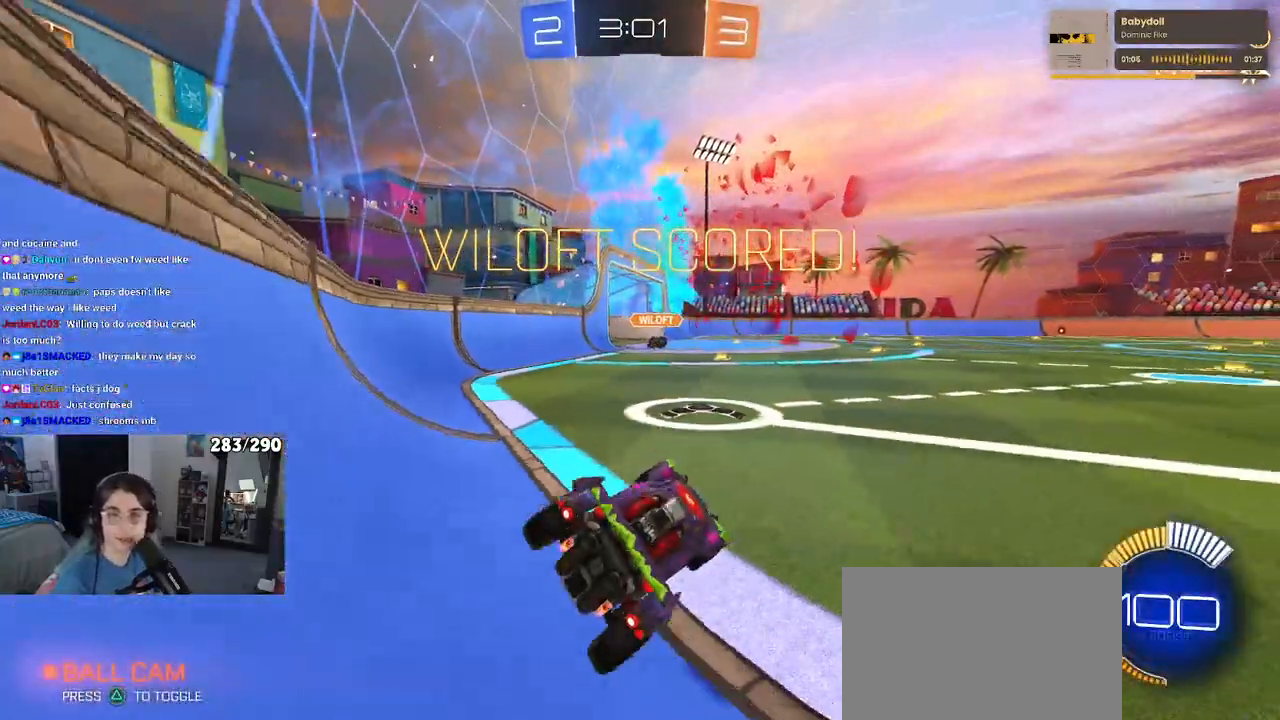
{"dt_ms": 500, "buttons": [], "left_stick": "center", "right_stick": "center", "events": []}
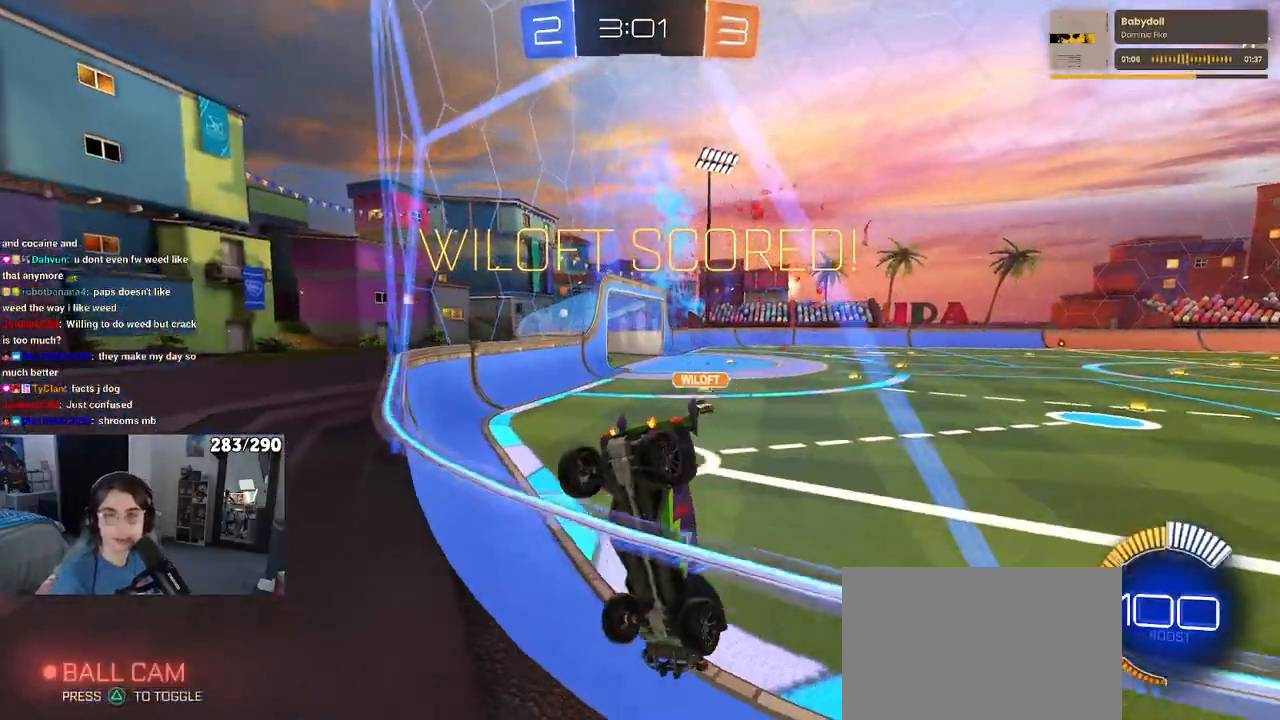
{"dt_ms": 500, "buttons": [], "left_stick": "center", "right_stick": "center", "events": [[33, "CROSS", "down"], [300, "CROSS", "up"], [367, "CROSS", "down"], [483, "CROSS", "up"]]}
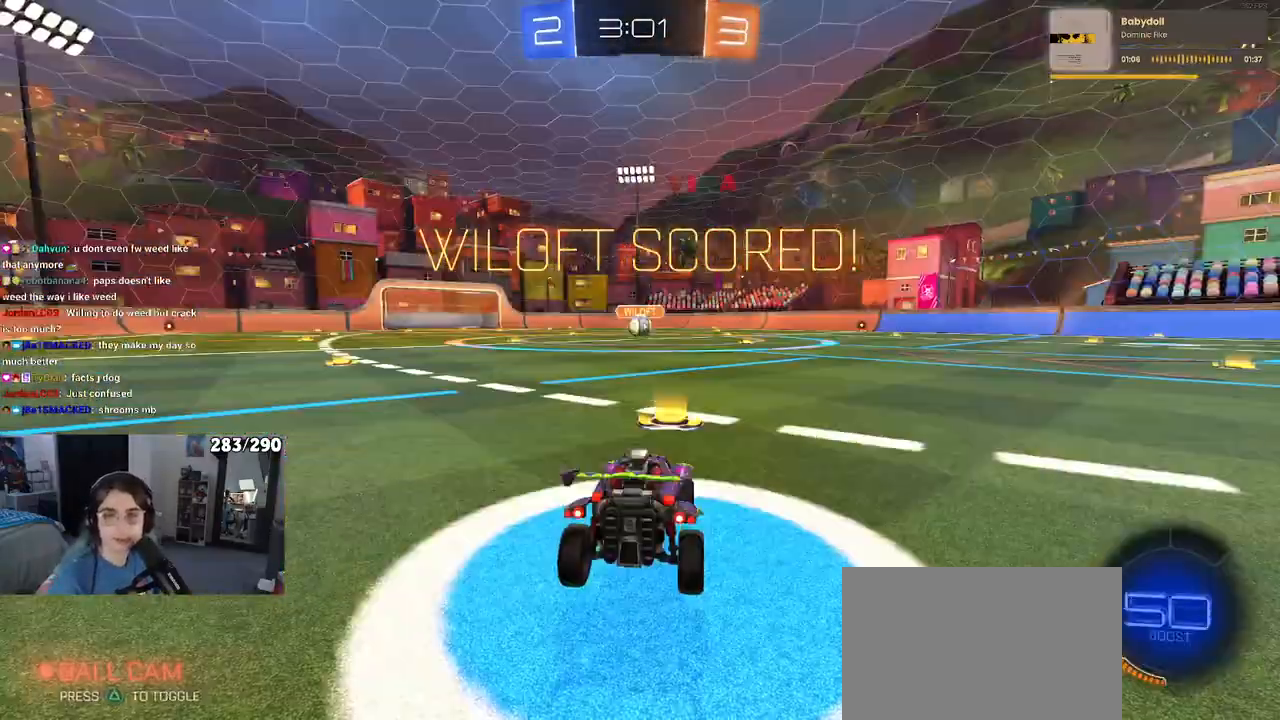
{"dt_ms": 500, "buttons": ["CROSS"], "left_stick": "center", "right_stick": "center", "events": [[17, "CROSS", "down"], [167, "CROSS", "up"], [233, "CROSS", "down"], [350, "CROSS", "up"], [417, "CROSS", "down"]]}
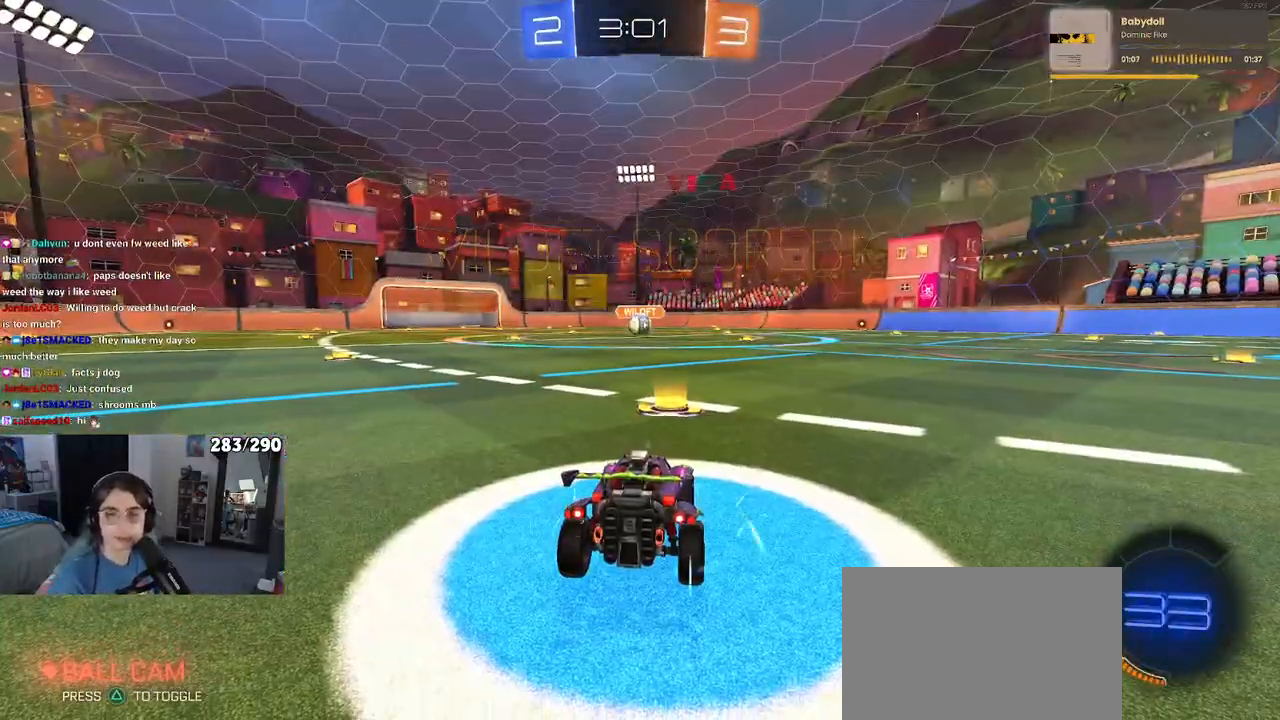
{"dt_ms": 500, "buttons": ["CROSS"], "left_stick": "center", "right_stick": "center", "events": [[33, "CROSS", "up"], [117, "CROSS", "down"], [233, "CROSS", "up"], [300, "CROSS", "down"], [417, "CROSS", "up"], [500, "CROSS", "down"]]}
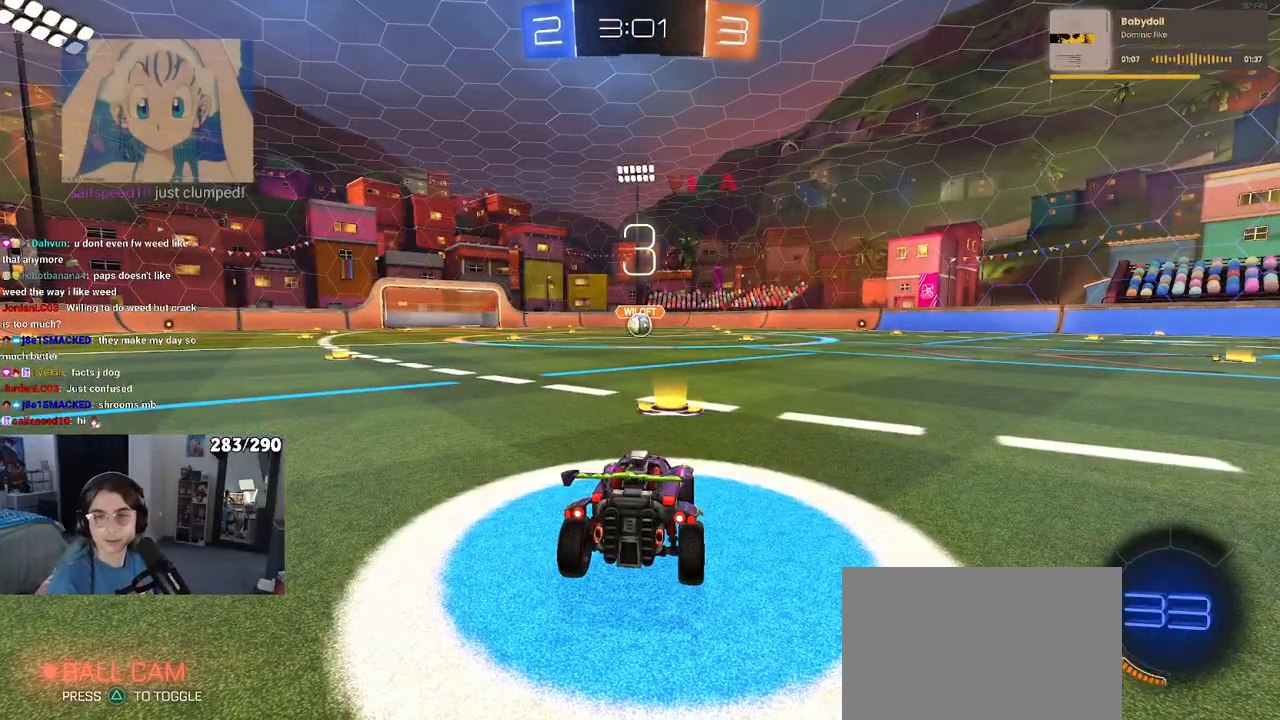
{"dt_ms": 500, "buttons": [], "left_stick": "center", "right_stick": "center", "events": [[133, "CROSS", "up"]]}
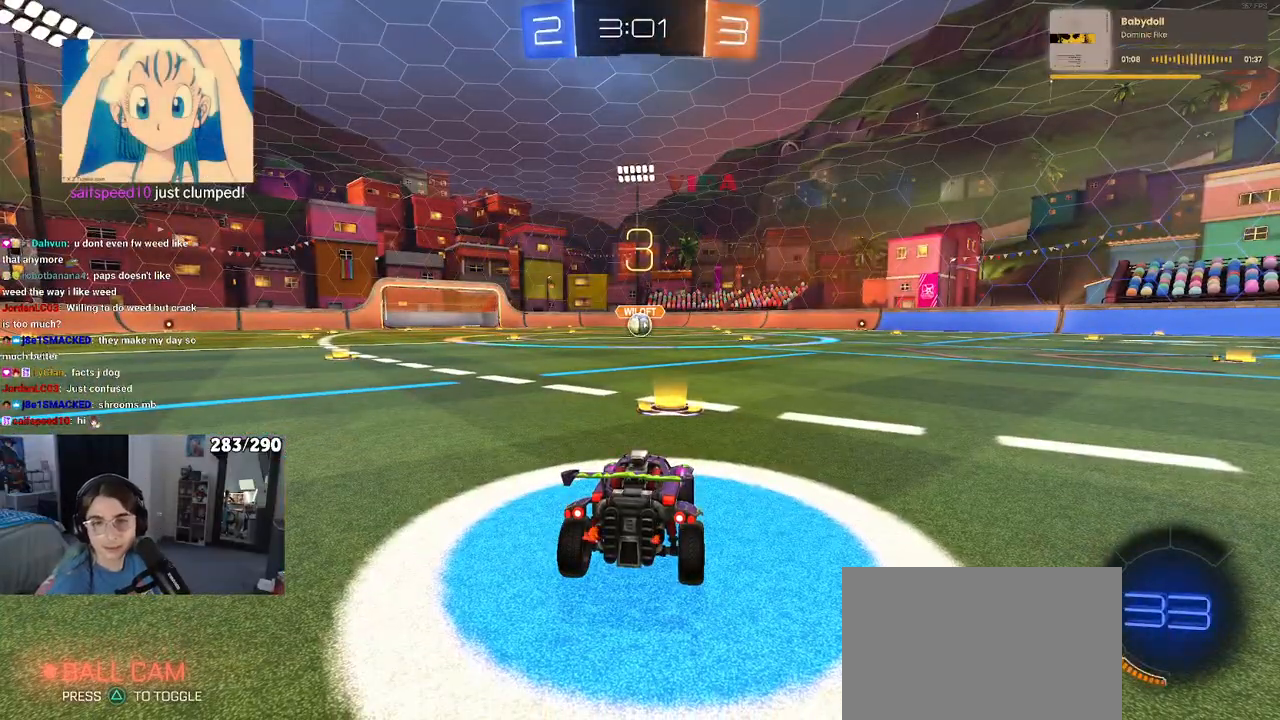
{"dt_ms": 500, "buttons": [], "left_stick": "center", "right_stick": "center", "events": []}
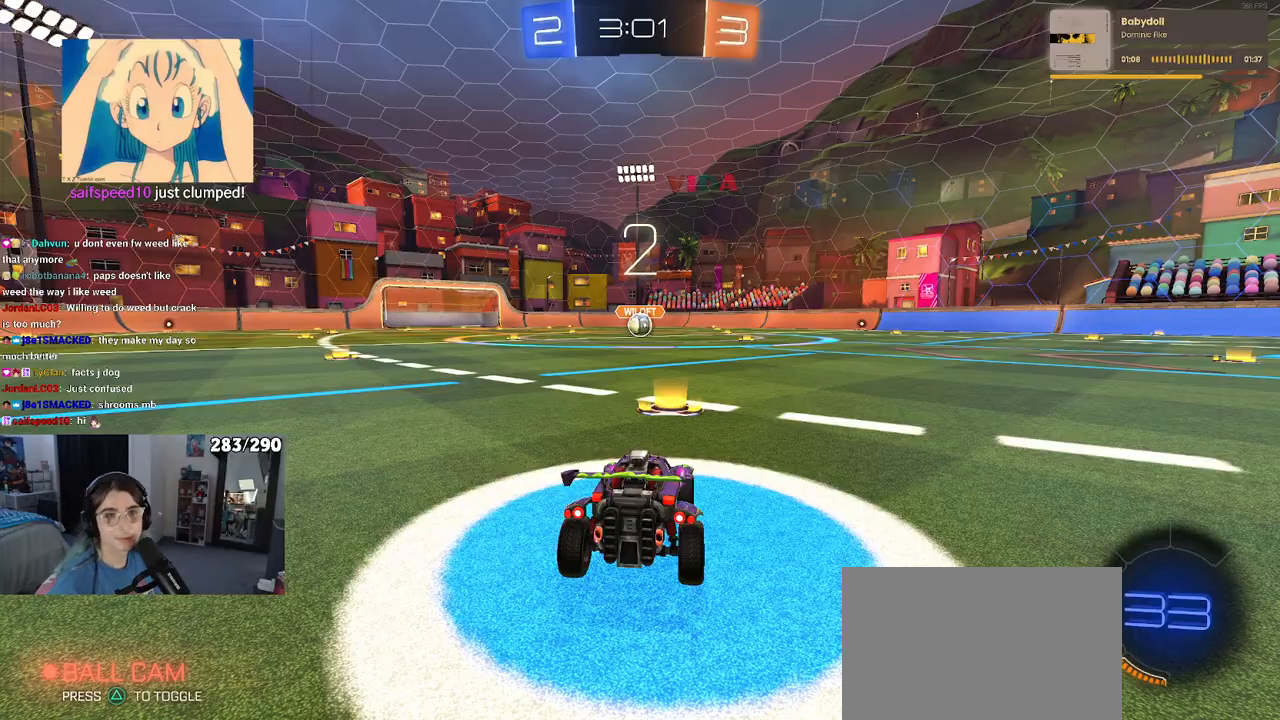
{"dt_ms": 500, "buttons": [], "left_stick": "center", "right_stick": "center", "events": []}
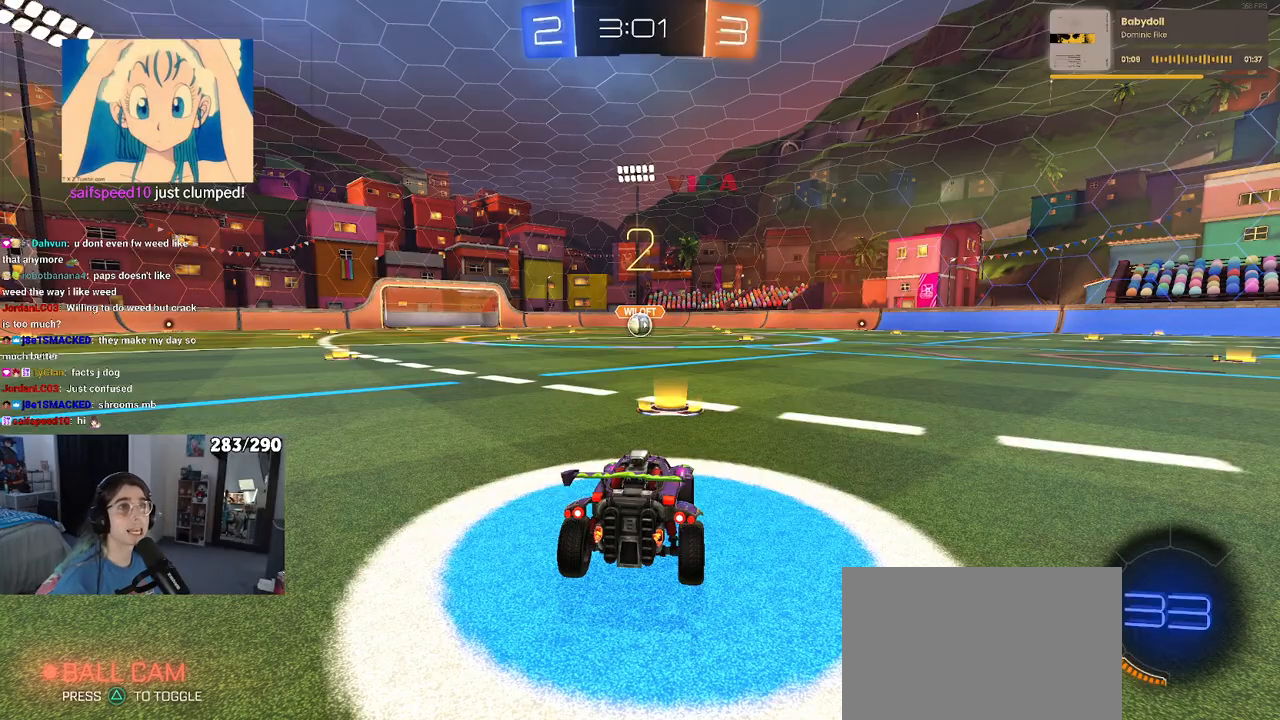
{"dt_ms": 500, "buttons": [], "left_stick": "center", "right_stick": "center", "events": []}
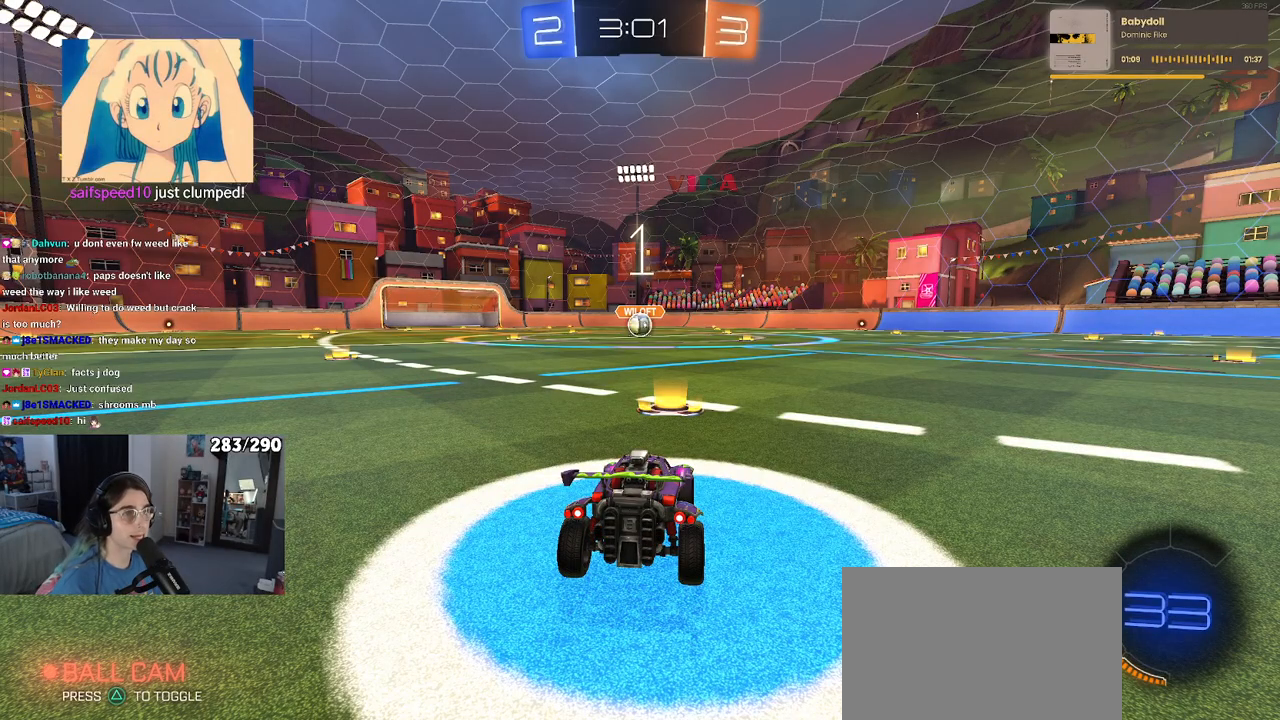
{"dt_ms": 500, "buttons": [], "left_stick": "center", "right_stick": "center", "events": []}
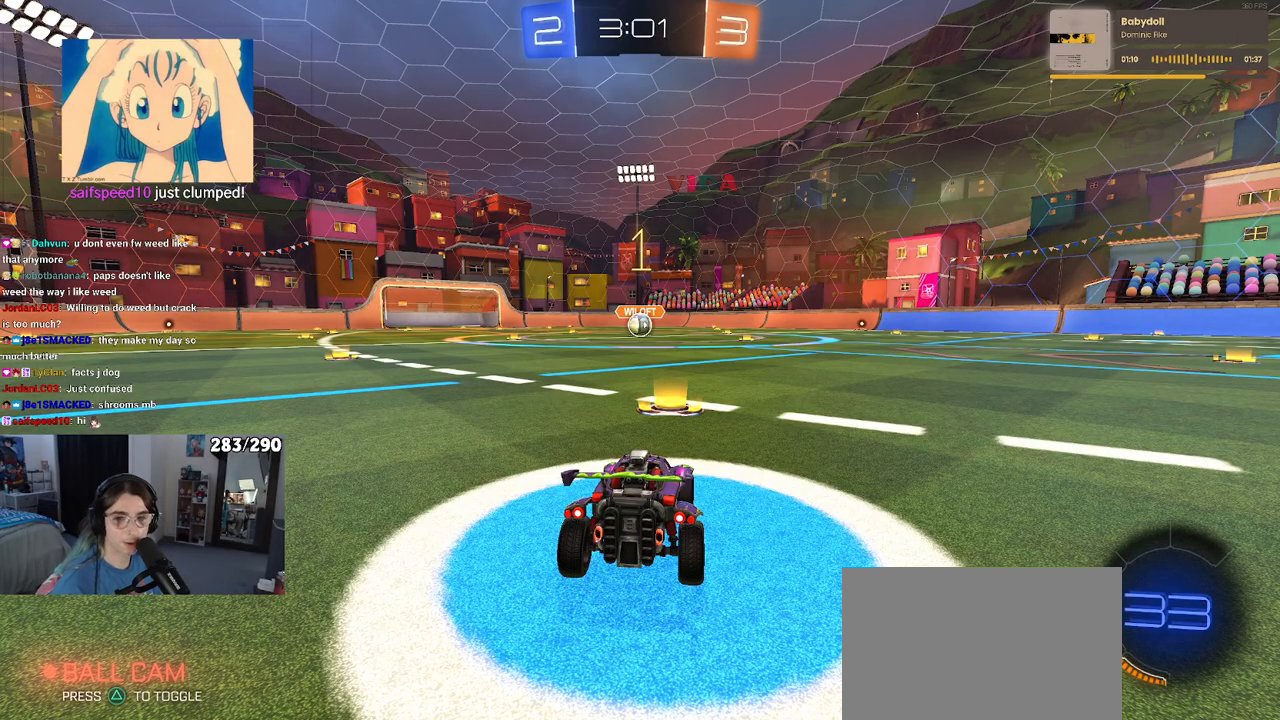
{"dt_ms": 500, "buttons": [], "left_stick": "center", "right_stick": "center", "events": []}
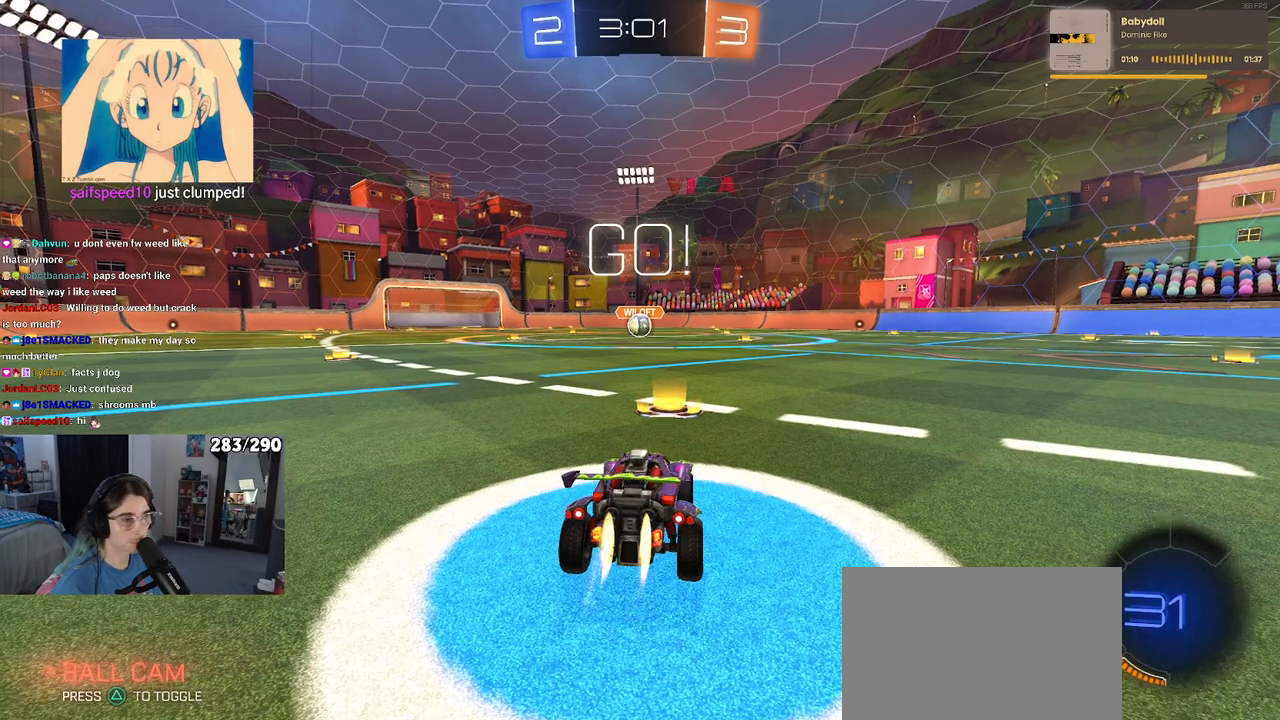
{"dt_ms": 500, "buttons": ["CROSS", "SQUARE"], "left_stick": "down", "right_stick": "center", "events": [[183, "left_stick", "right"], [283, "CROSS", "down"], [283, "left_stick", "up"], [367, "CROSS", "up"], [367, "left_stick", "up-left"], [433, "CROSS", "down"], [483, "SQUARE", "down"], [483, "left_stick", "down"]]}
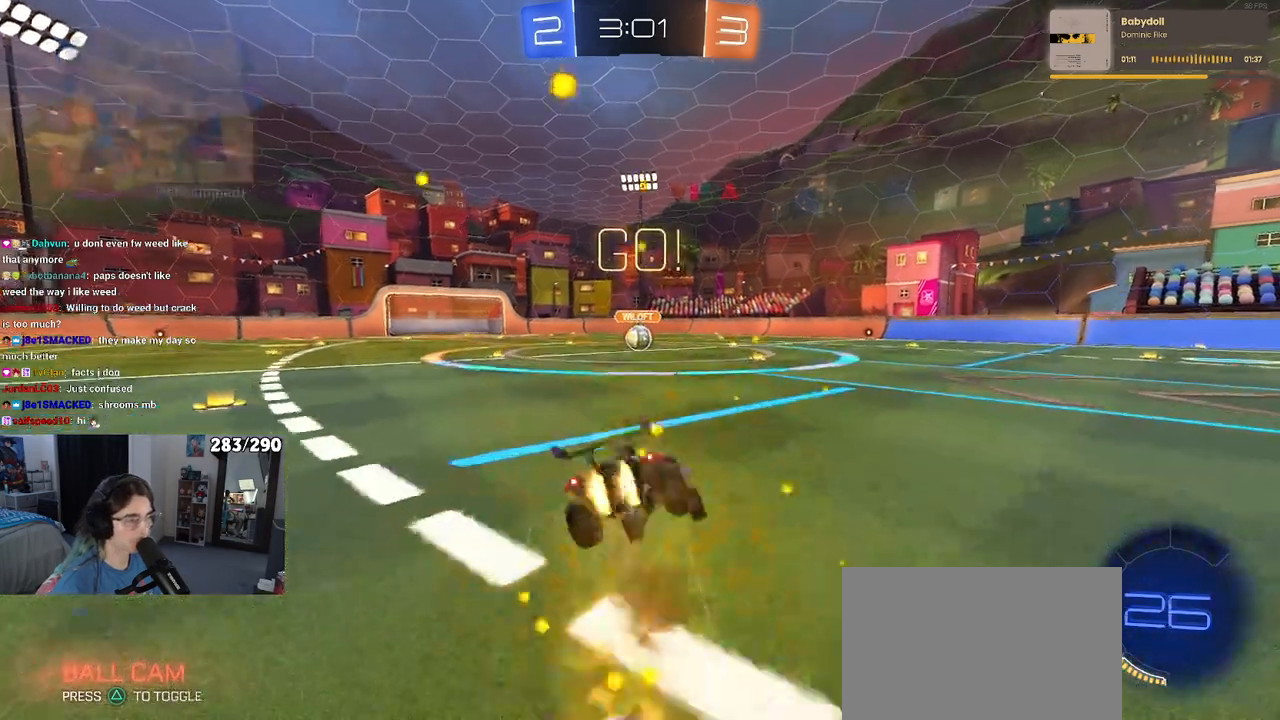
{"dt_ms": 500, "buttons": ["SQUARE"], "left_stick": "down-left", "right_stick": "center", "events": [[17, "CROSS", "up"], [283, "left_stick", "down-left"]]}
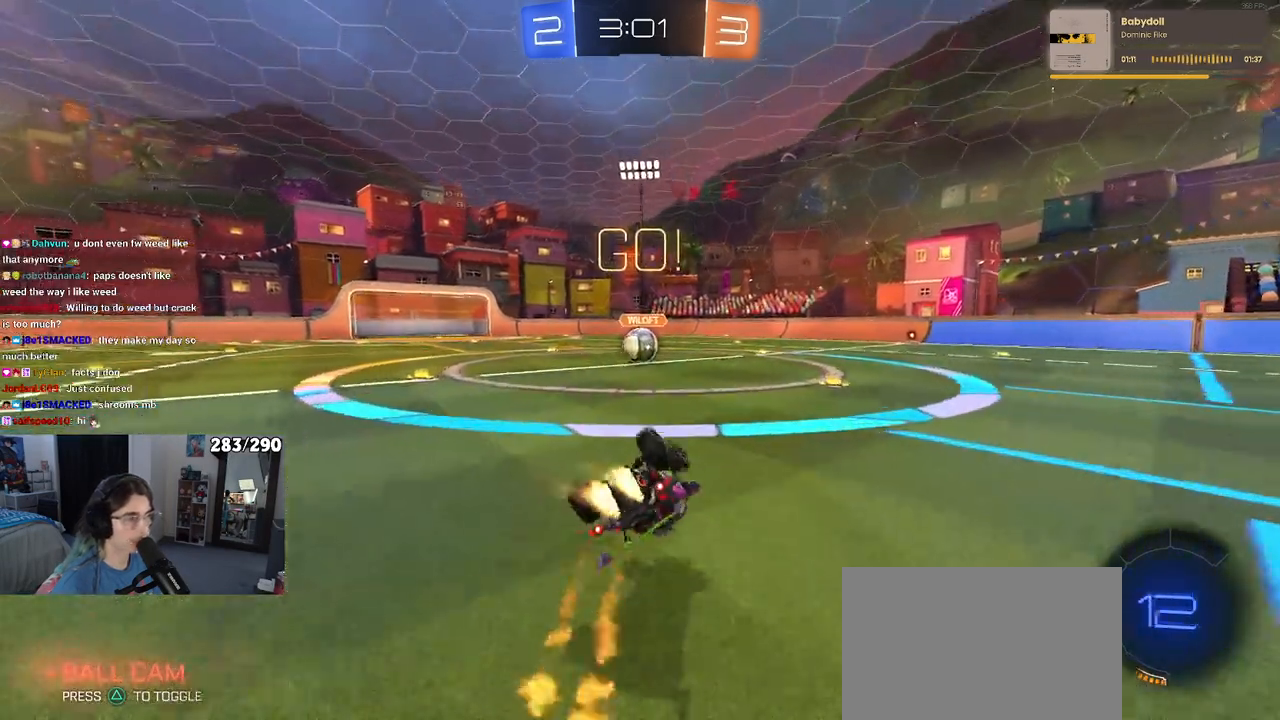
{"dt_ms": 500, "buttons": [], "left_stick": "center", "right_stick": "center", "events": [[433, "left_stick", "center"], [450, "SQUARE", "up"]]}
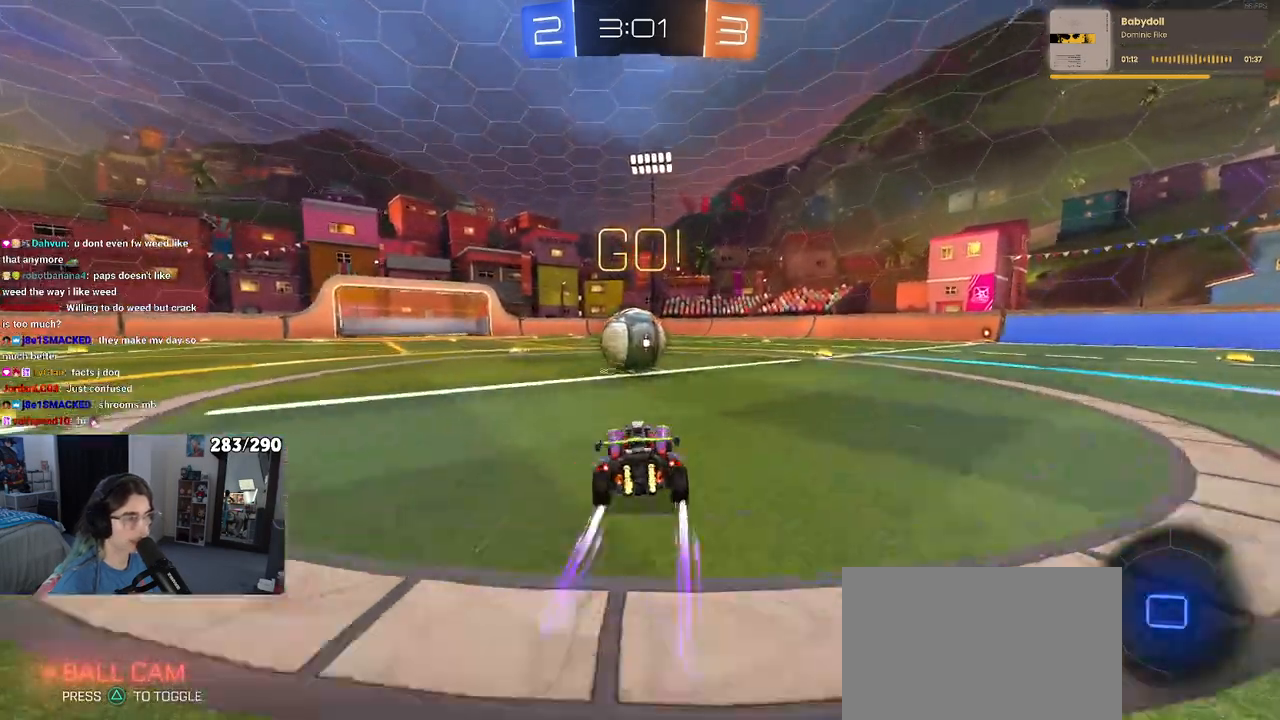
{"dt_ms": 500, "buttons": ["SQUARE"], "left_stick": "down-left", "right_stick": "center", "events": [[67, "CROSS", "down"], [183, "left_stick", "up"], [200, "CROSS", "up"], [250, "left_stick", "up-left"], [283, "CROSS", "down"], [367, "SQUARE", "down"], [367, "left_stick", "down-left"], [400, "CROSS", "up"]]}
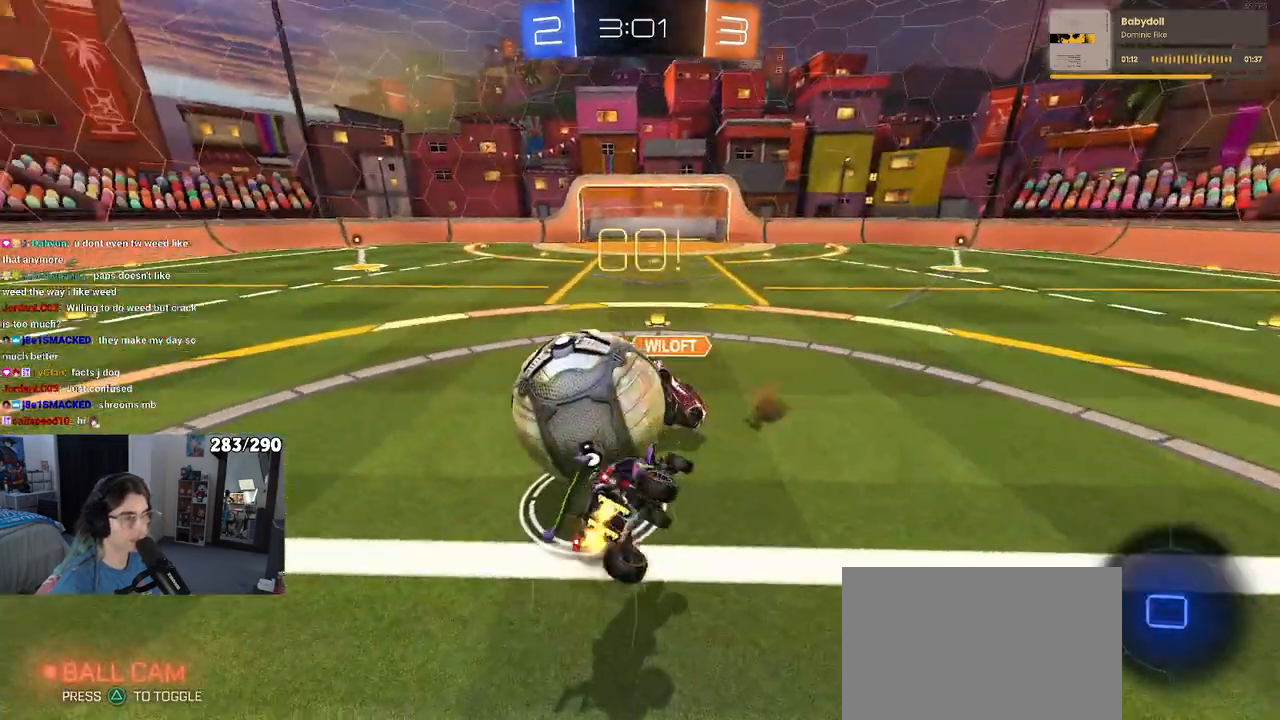
{"dt_ms": 500, "buttons": ["SQUARE"], "left_stick": "down-left", "right_stick": "center", "events": []}
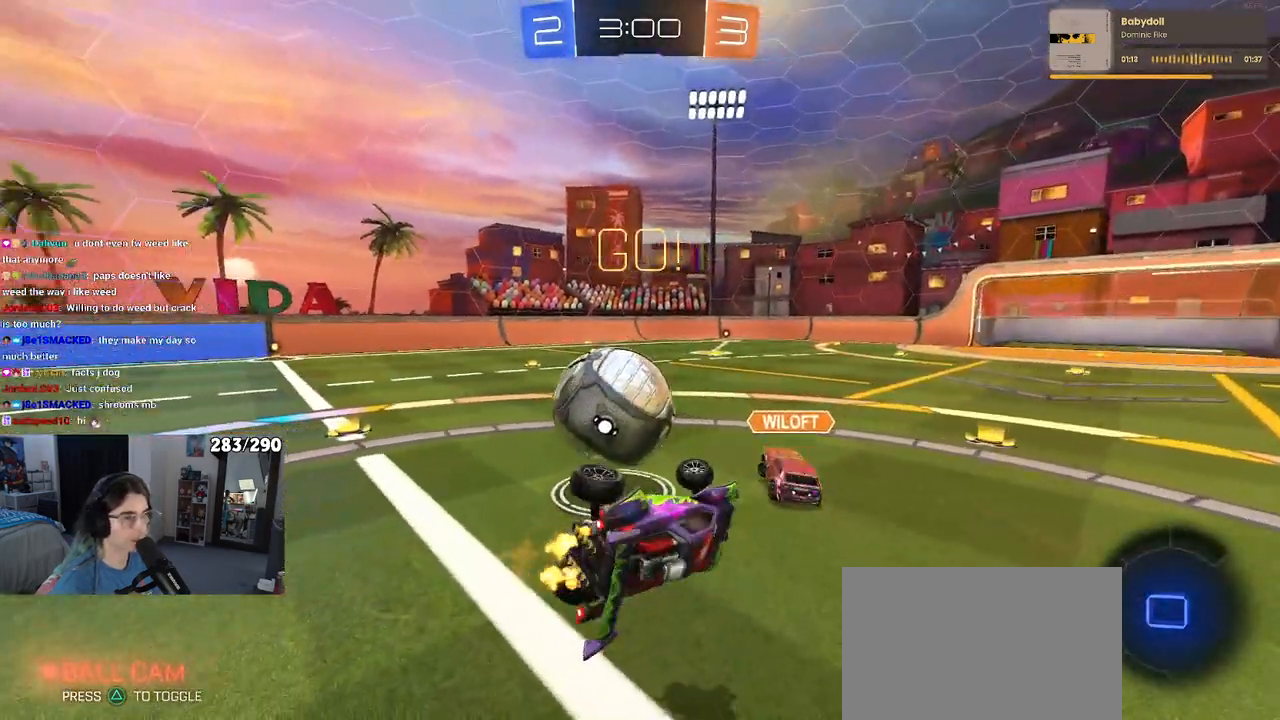
{"dt_ms": 500, "buttons": [], "left_stick": "left", "right_stick": "center", "events": [[17, "left_stick", "left"], [133, "SQUARE", "up"], [167, "left_stick", "center"], [300, "left_stick", "left"]]}
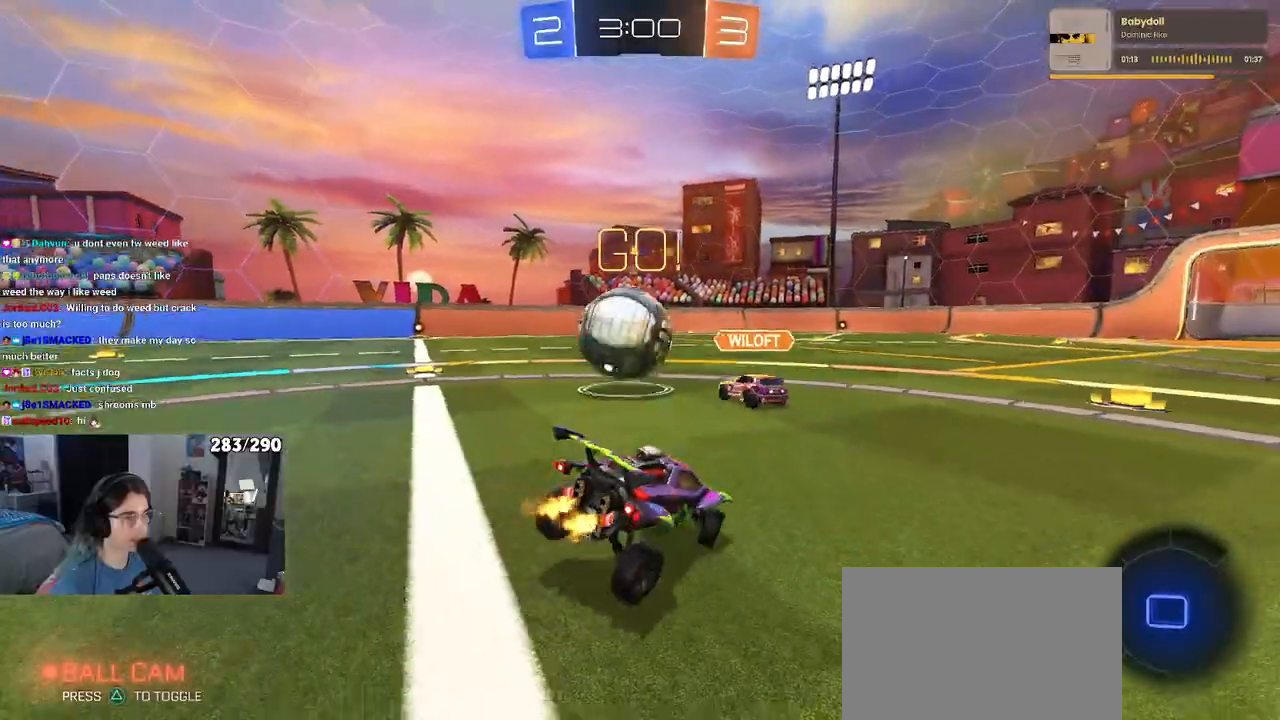
{"dt_ms": 500, "buttons": [], "left_stick": "left", "right_stick": "center", "events": []}
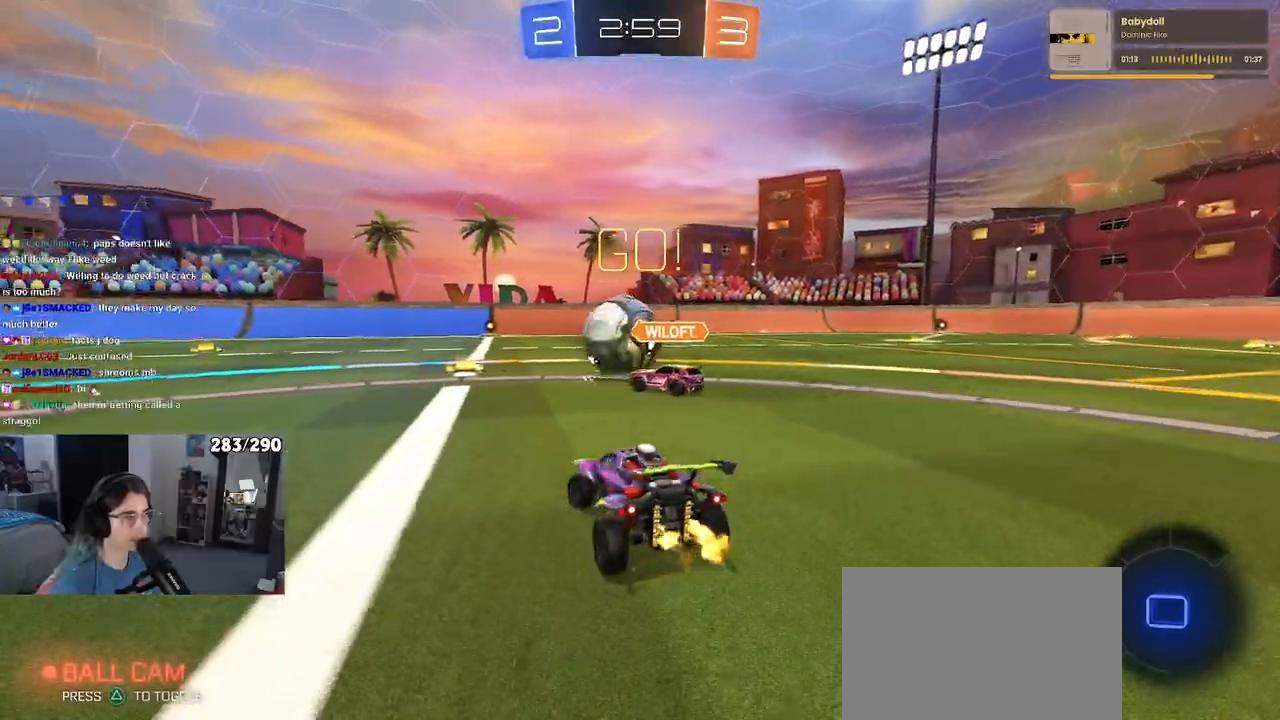
{"dt_ms": 500, "buttons": [], "left_stick": "center", "right_stick": "center", "events": [[67, "left_stick", "center"]]}
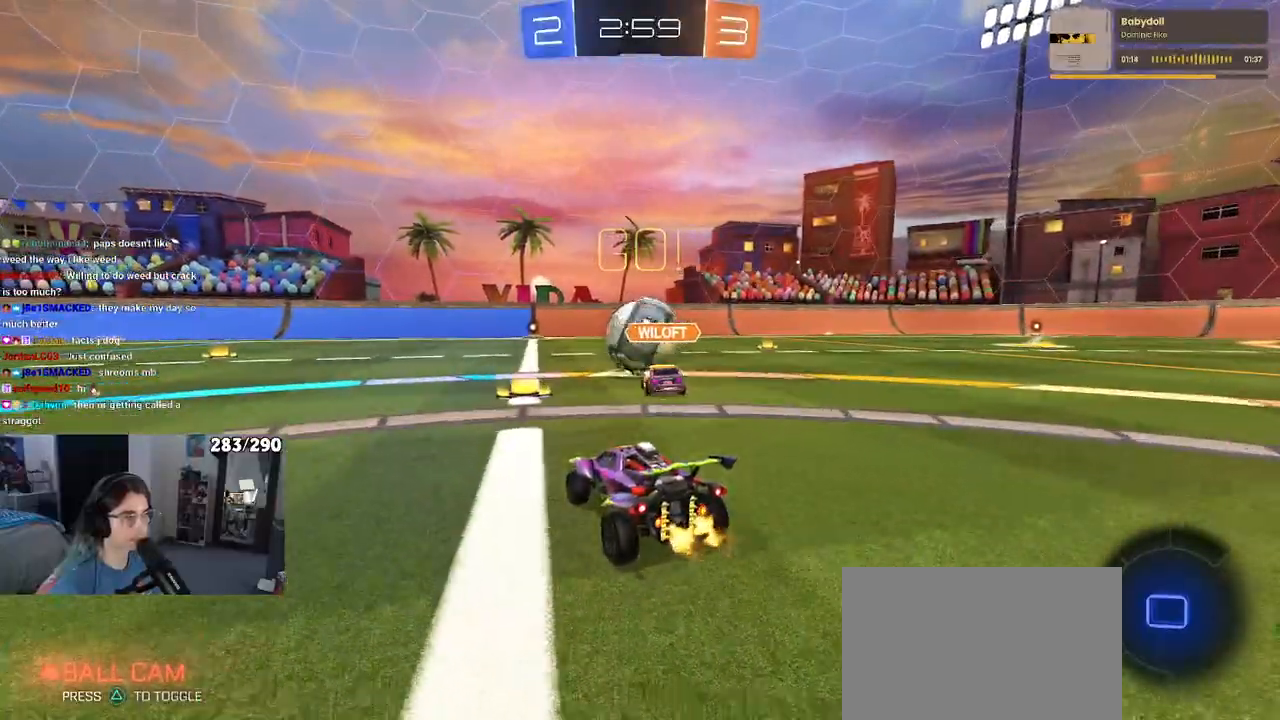
{"dt_ms": 500, "buttons": [], "left_stick": "center", "right_stick": "center", "events": [[183, "left_stick", "left"], [317, "left_stick", "center"]]}
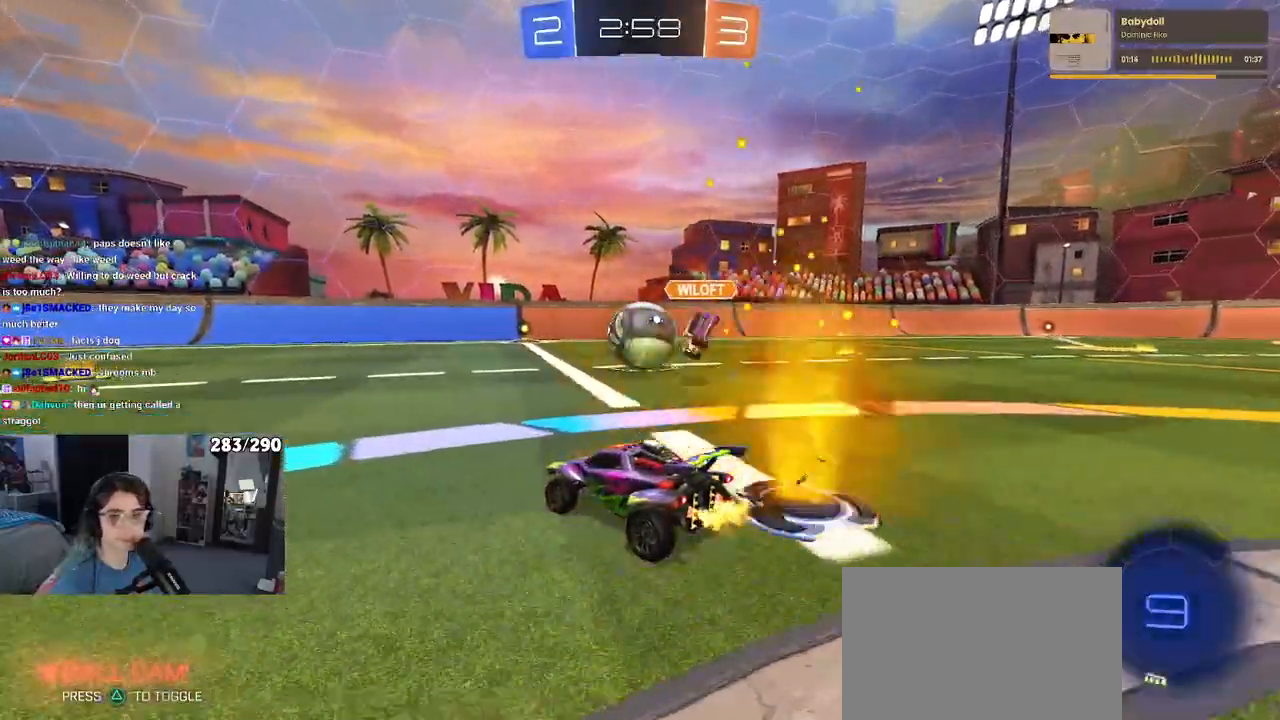
{"dt_ms": 500, "buttons": ["TRIANGLE"], "left_stick": "center", "right_stick": "center", "events": [[217, "left_stick", "left"], [367, "left_stick", "center"], [467, "TRIANGLE", "down"]]}
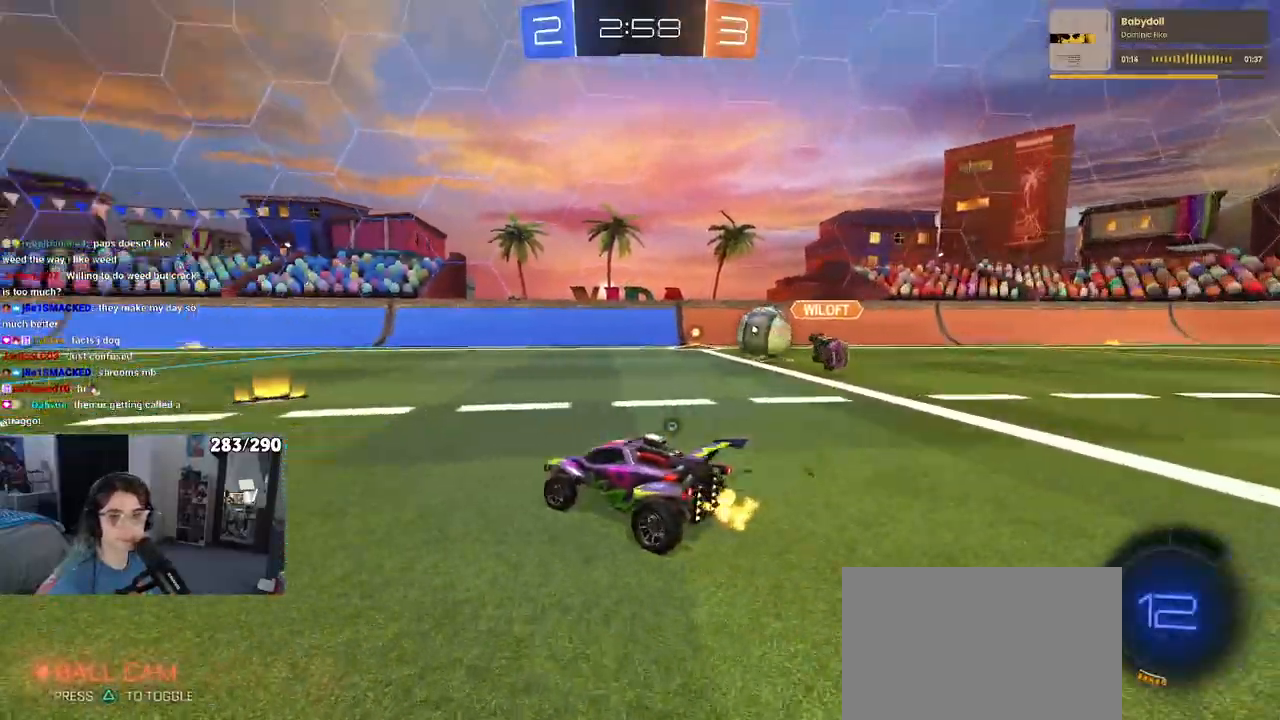
{"dt_ms": 500, "buttons": ["SQUARE"], "left_stick": "down", "right_stick": "center", "events": [[83, "TRIANGLE", "up"], [250, "CROSS", "down"], [267, "left_stick", "up-left"], [317, "CROSS", "up"], [367, "CROSS", "down"], [433, "SQUARE", "down"], [450, "left_stick", "down"], [500, "CROSS", "up"]]}
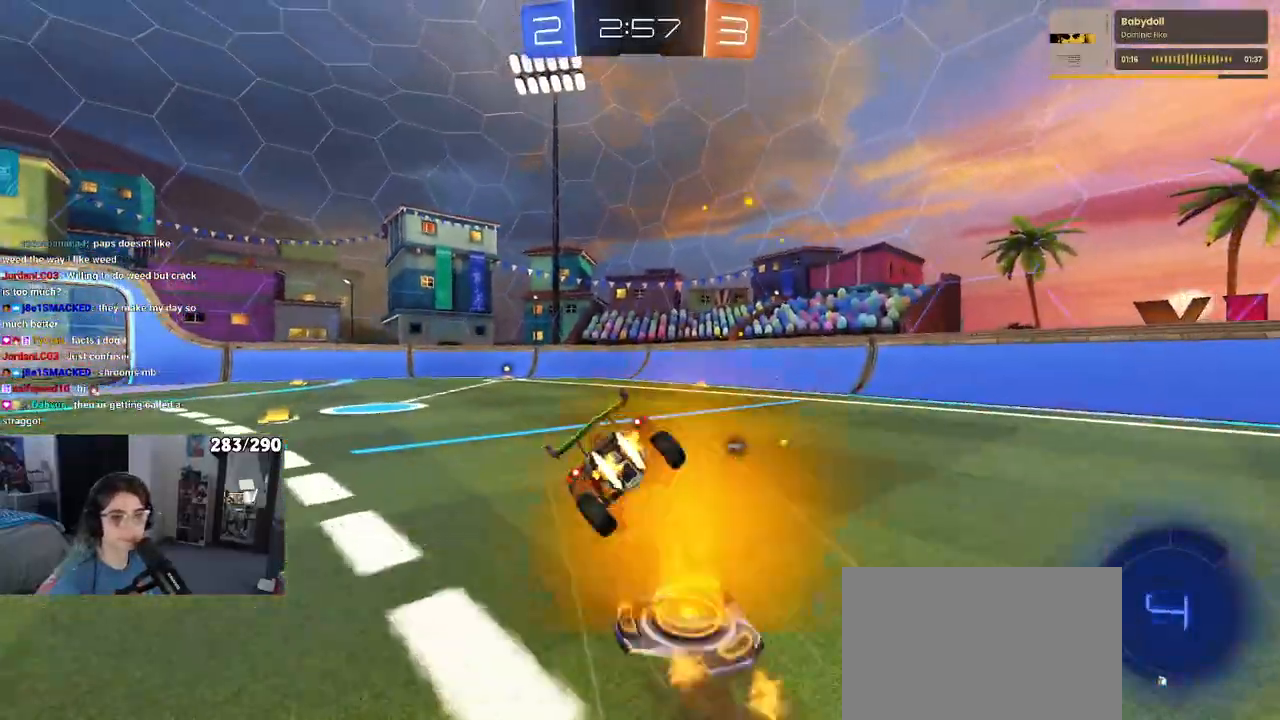
{"dt_ms": 500, "buttons": ["SQUARE"], "left_stick": "down-left", "right_stick": "center", "events": [[167, "left_stick", "down-left"]]}
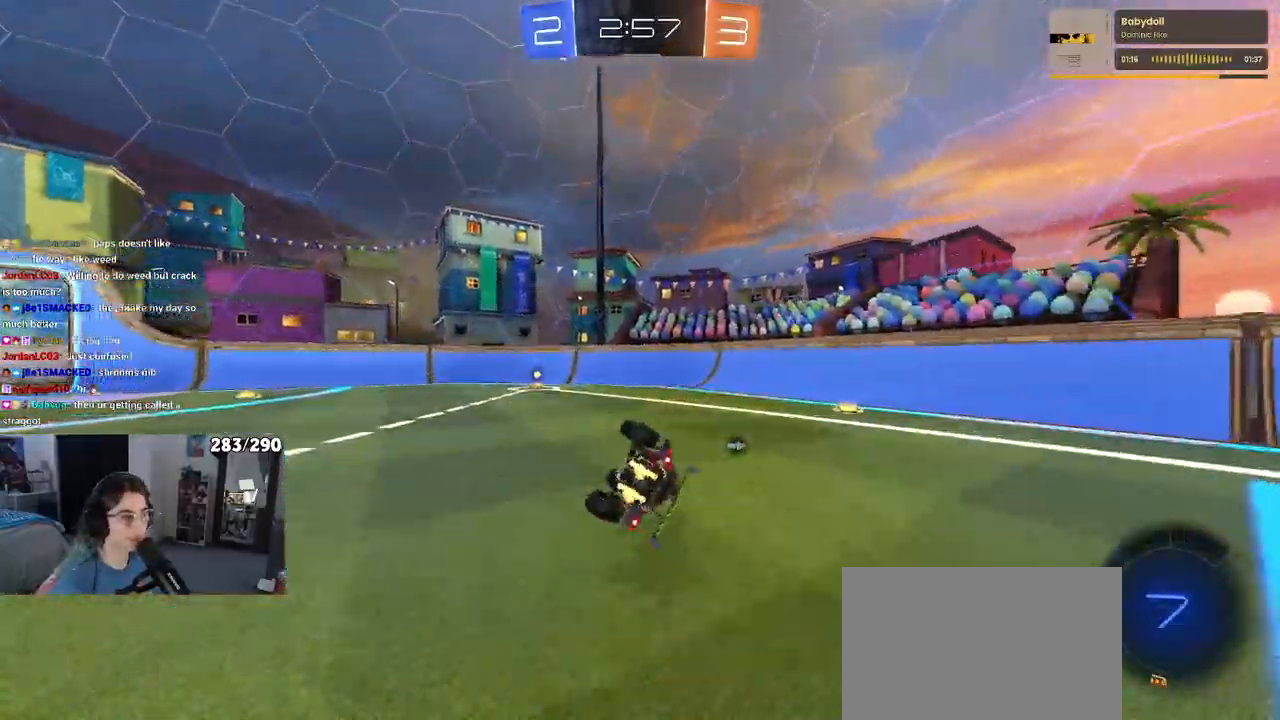
{"dt_ms": 500, "buttons": [], "left_stick": "center", "right_stick": "center", "events": [[200, "SQUARE", "up"], [217, "left_stick", "center"], [283, "TRIANGLE", "down"], [400, "TRIANGLE", "up"]]}
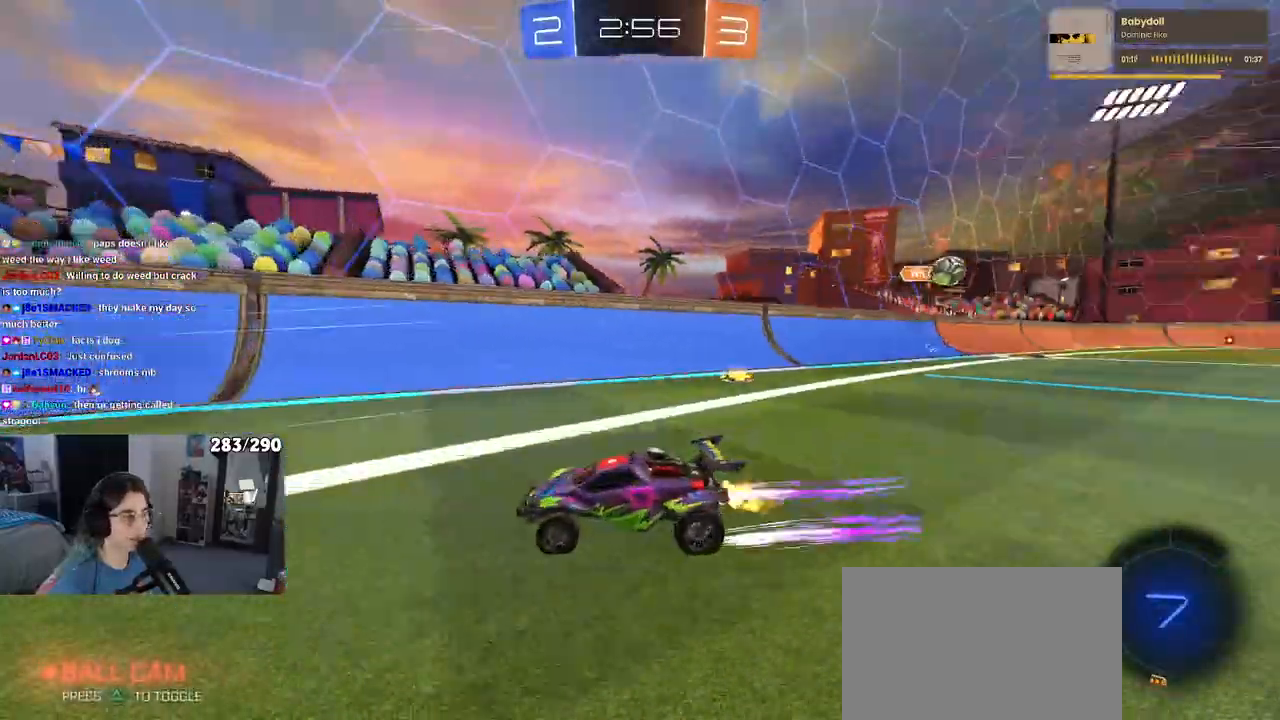
{"dt_ms": 500, "buttons": [], "left_stick": "left", "right_stick": "center", "events": [[83, "left_stick", "left"], [117, "SQUARE", "down"], [350, "SQUARE", "up"]]}
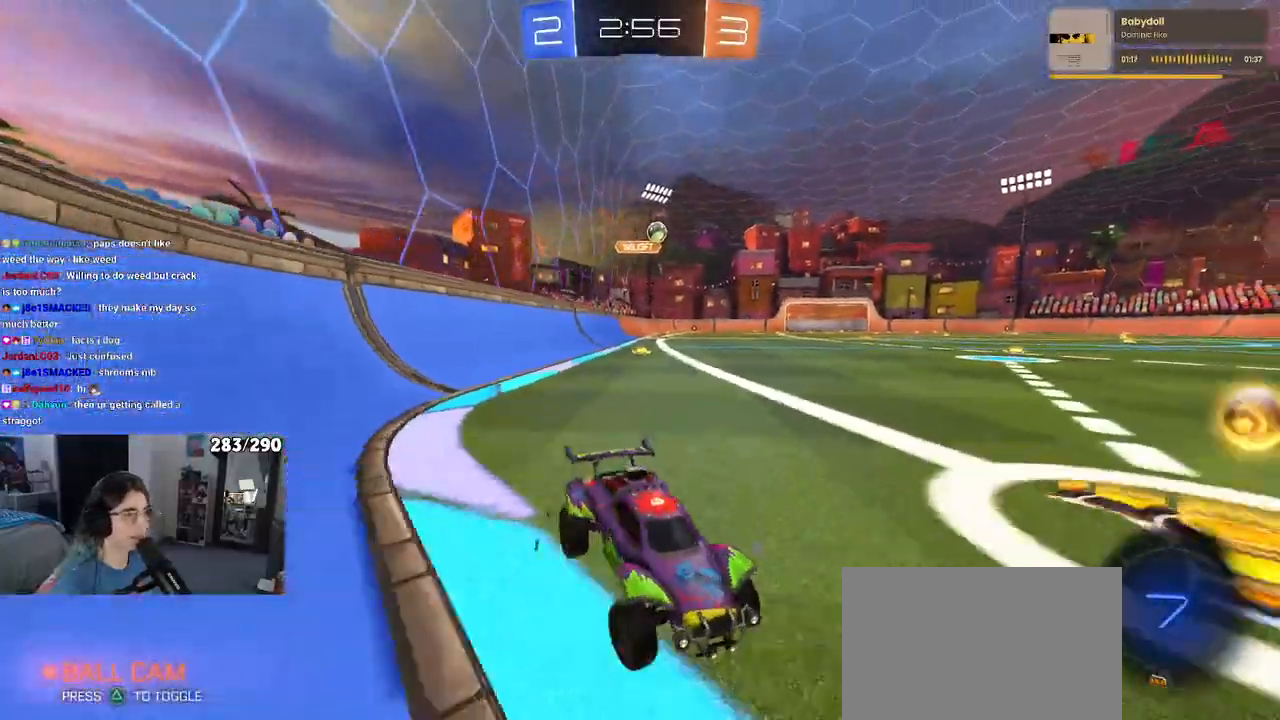
{"dt_ms": 1000, "buttons": [], "left_stick": "left", "right_stick": "center"}
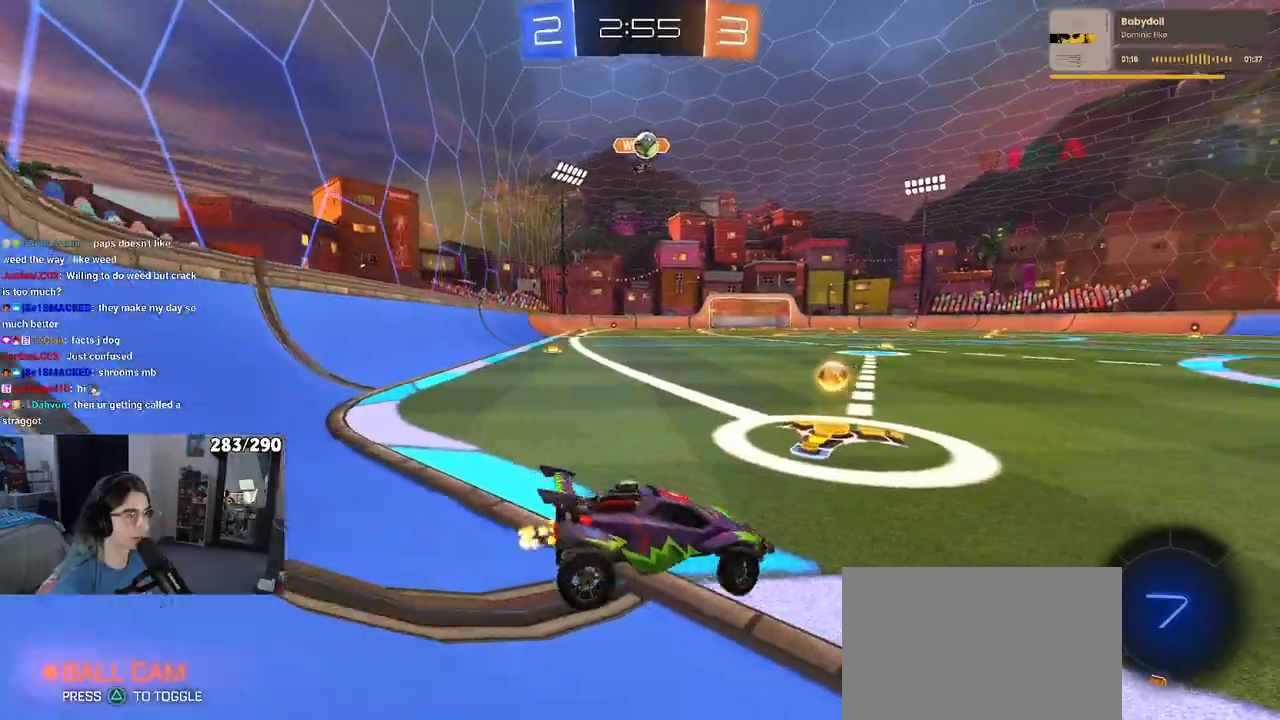
{"dt_ms": 500, "buttons": [], "left_stick": "center", "right_stick": "center", "events": [[333, "left_stick", "center"]]}